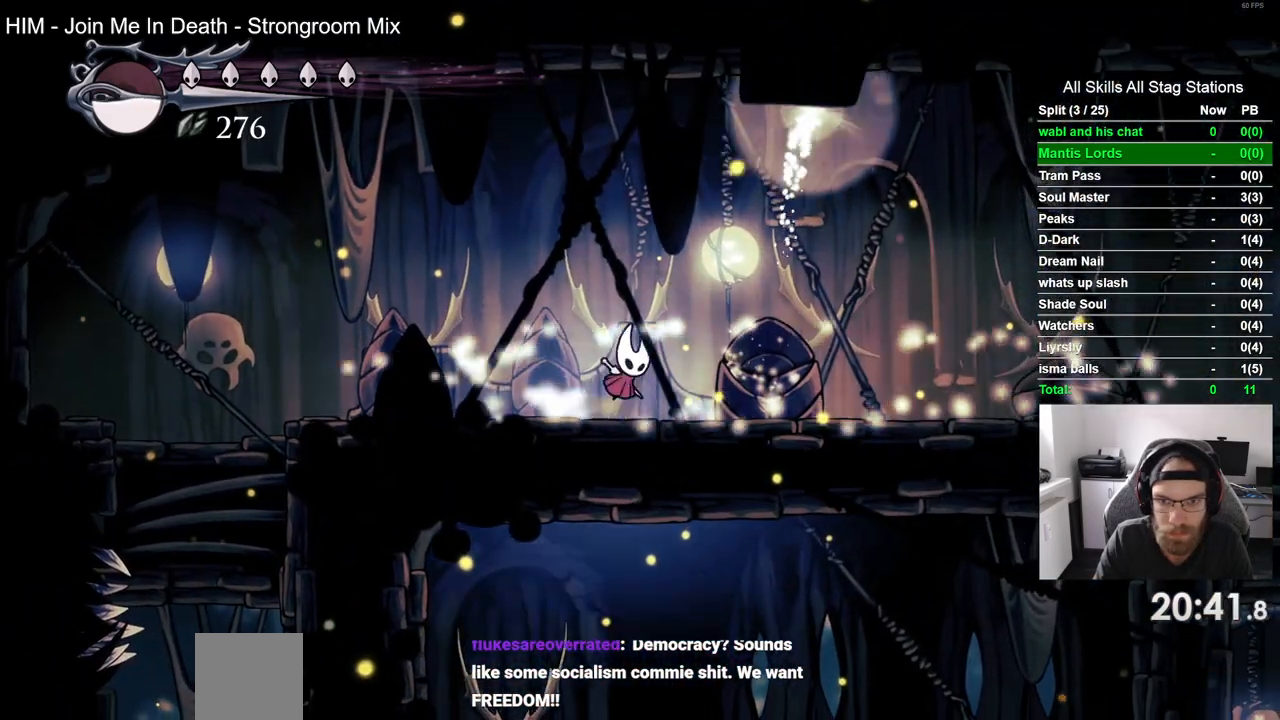
Gameplay with a controller (PlayStation layout); each line is a JSON object with the inputs held at the frame after it. "events" lists button and stick changes between this image and that frame as [ms after this image, input, new state], when the widget could be followed in between.
{"buttons": ["DPAD_RIGHT"], "left_stick": "center", "right_stick": "center", "events": [[283, "CROSS", "up"]]}
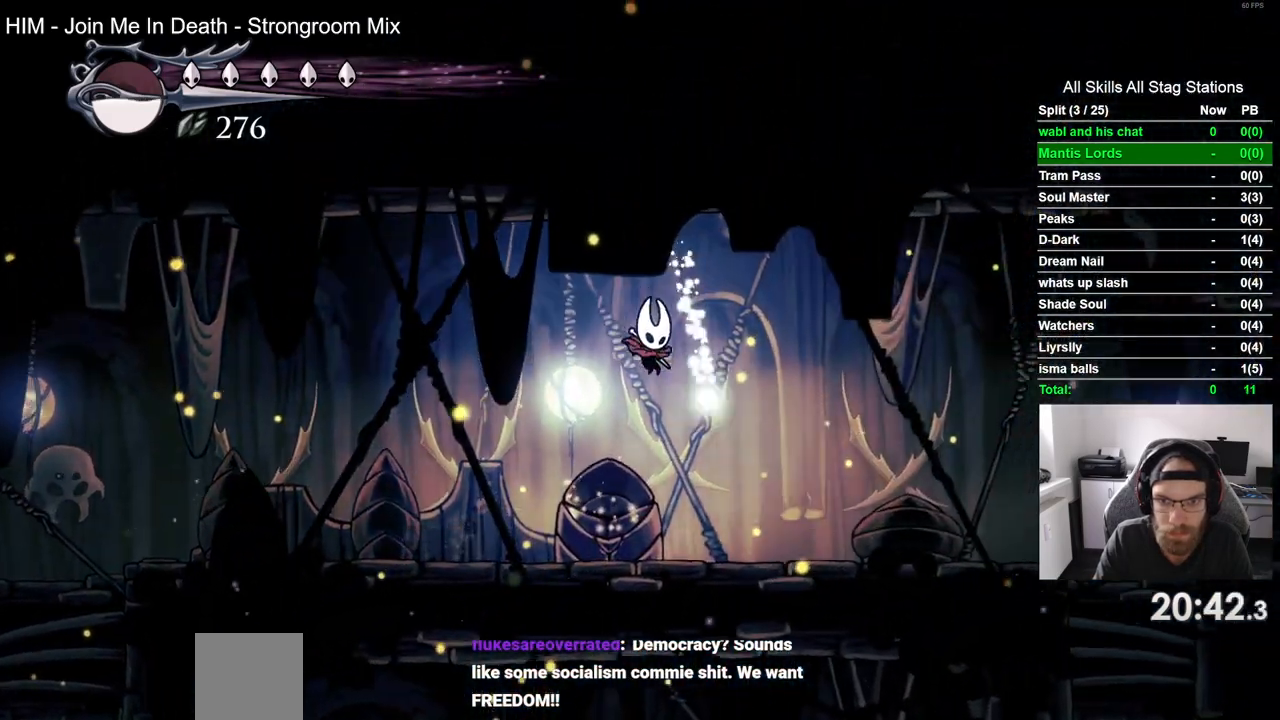
{"buttons": [], "left_stick": "center", "right_stick": "center", "events": [[167, "DPAD_RIGHT", "up"], [333, "DPAD_UP", "down"], [450, "DPAD_UP", "up"]]}
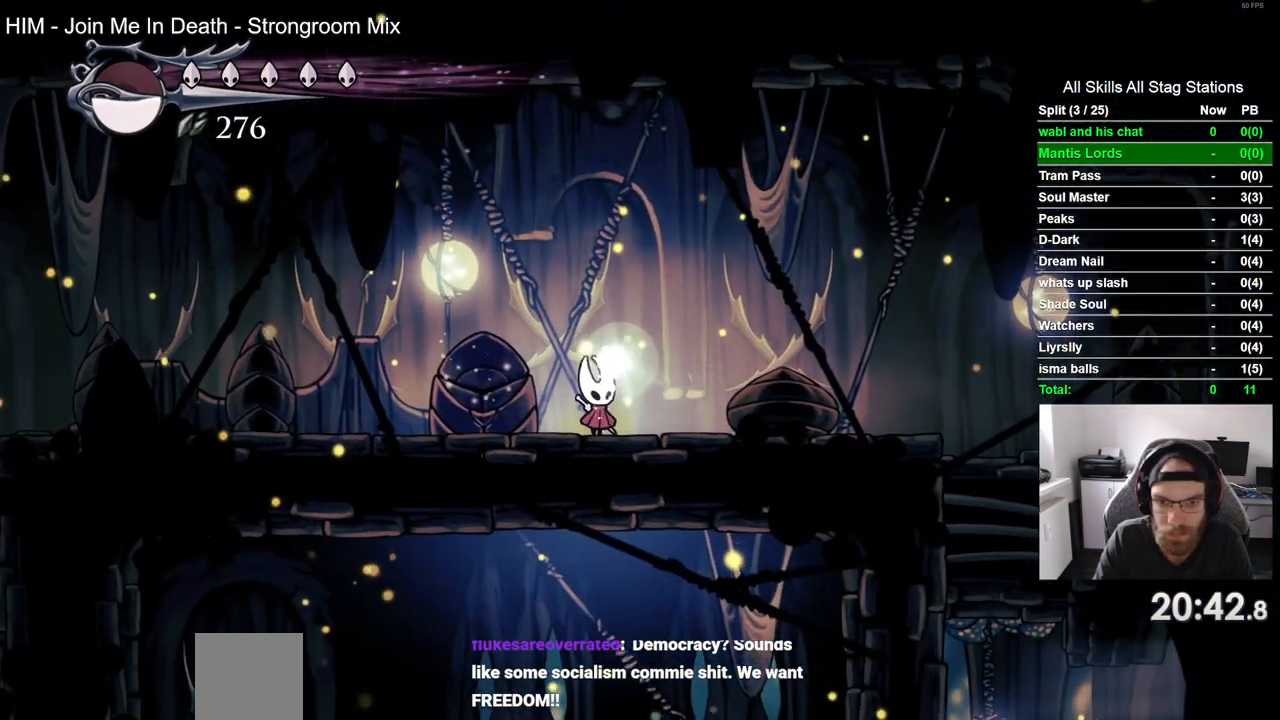
{"buttons": ["DPAD_UP"], "left_stick": "center", "right_stick": "center", "events": [[50, "DPAD_UP", "down"], [167, "DPAD_UP", "up"], [267, "DPAD_UP", "down"], [367, "DPAD_UP", "up"], [467, "DPAD_UP", "down"]]}
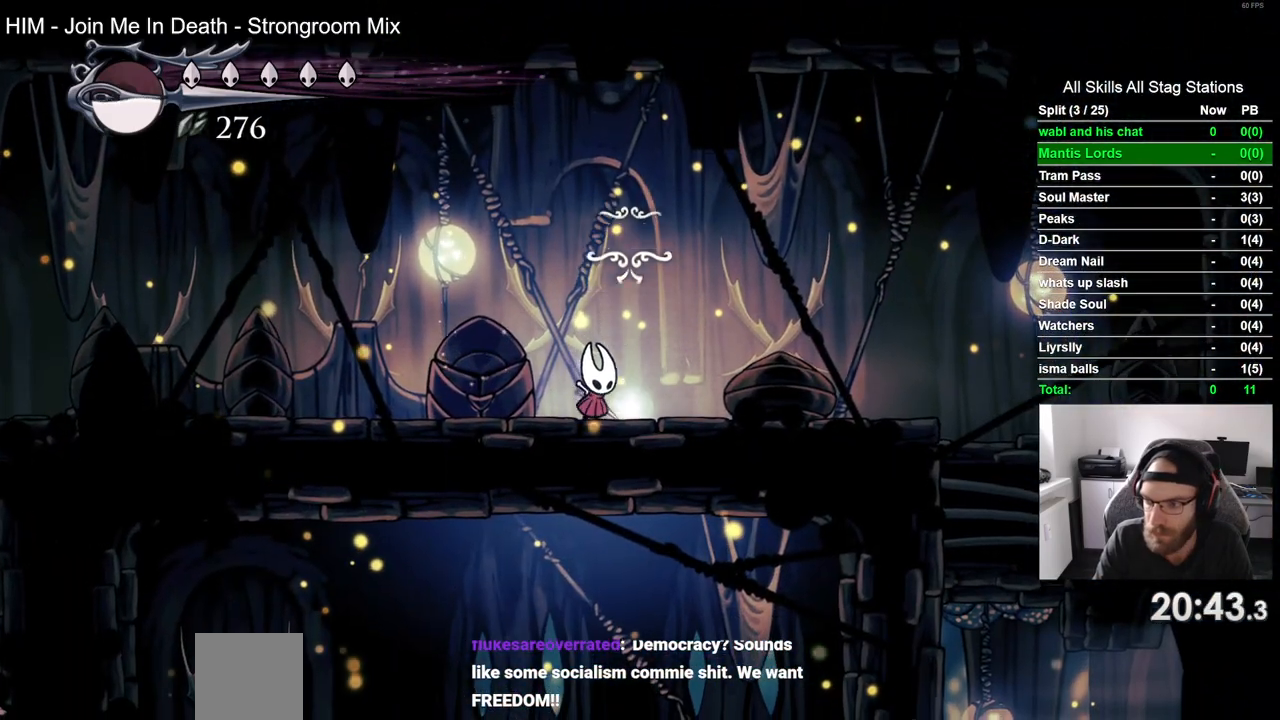
{"buttons": ["DPAD_RIGHT"], "left_stick": "center", "right_stick": "center", "events": [[50, "DPAD_UP", "up"], [167, "DPAD_UP", "down"], [250, "DPAD_UP", "up"], [483, "DPAD_RIGHT", "down"]]}
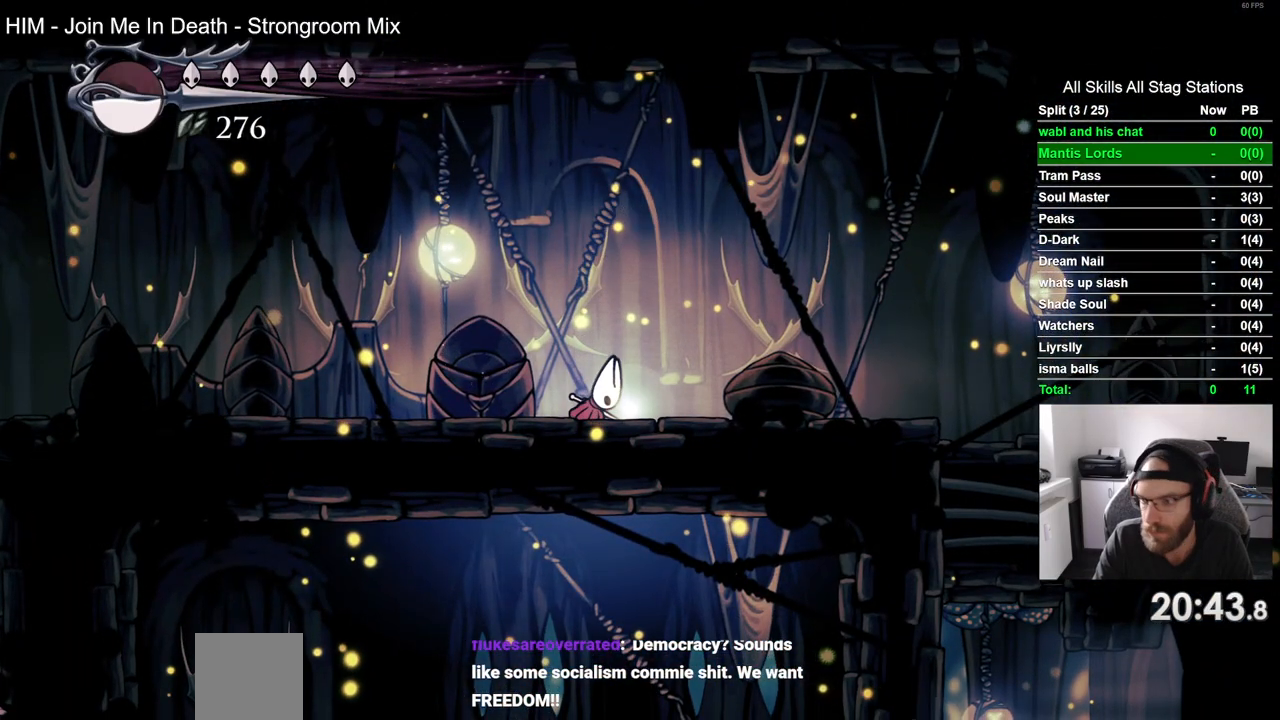
{"buttons": ["DPAD_RIGHT"], "left_stick": "center", "right_stick": "center", "events": []}
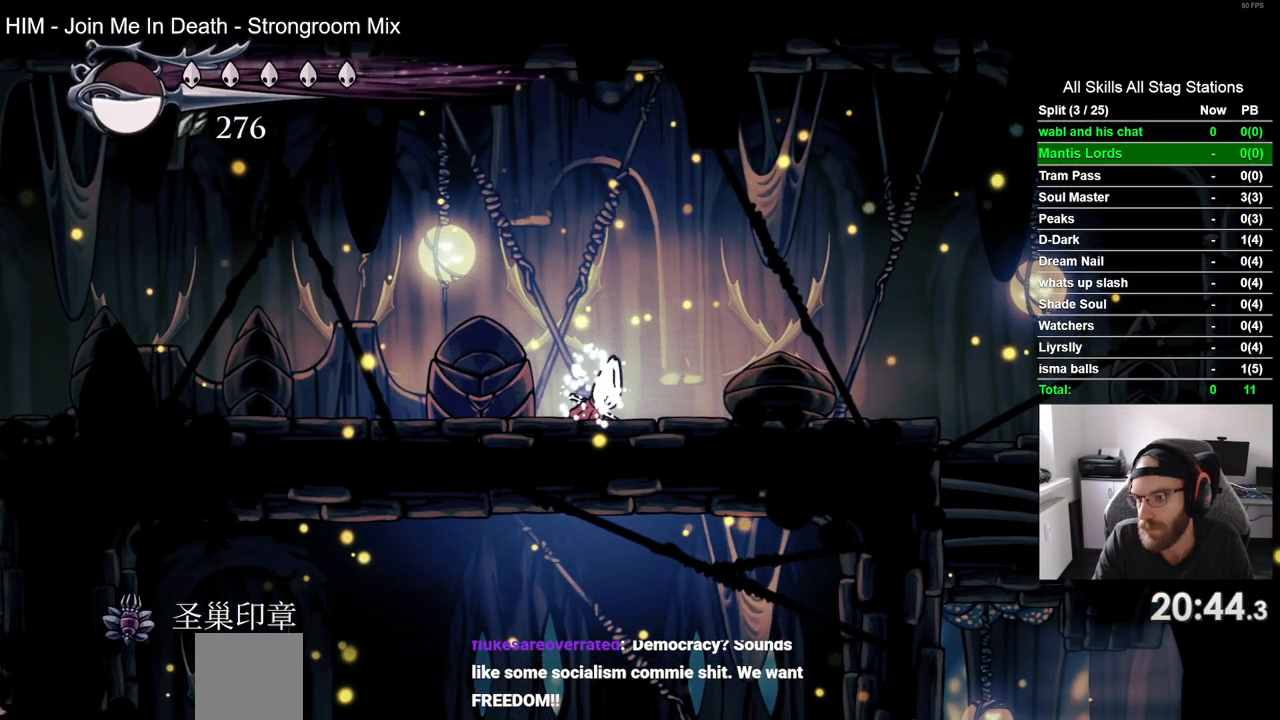
{"buttons": ["DPAD_RIGHT"], "left_stick": "center", "right_stick": "center", "events": []}
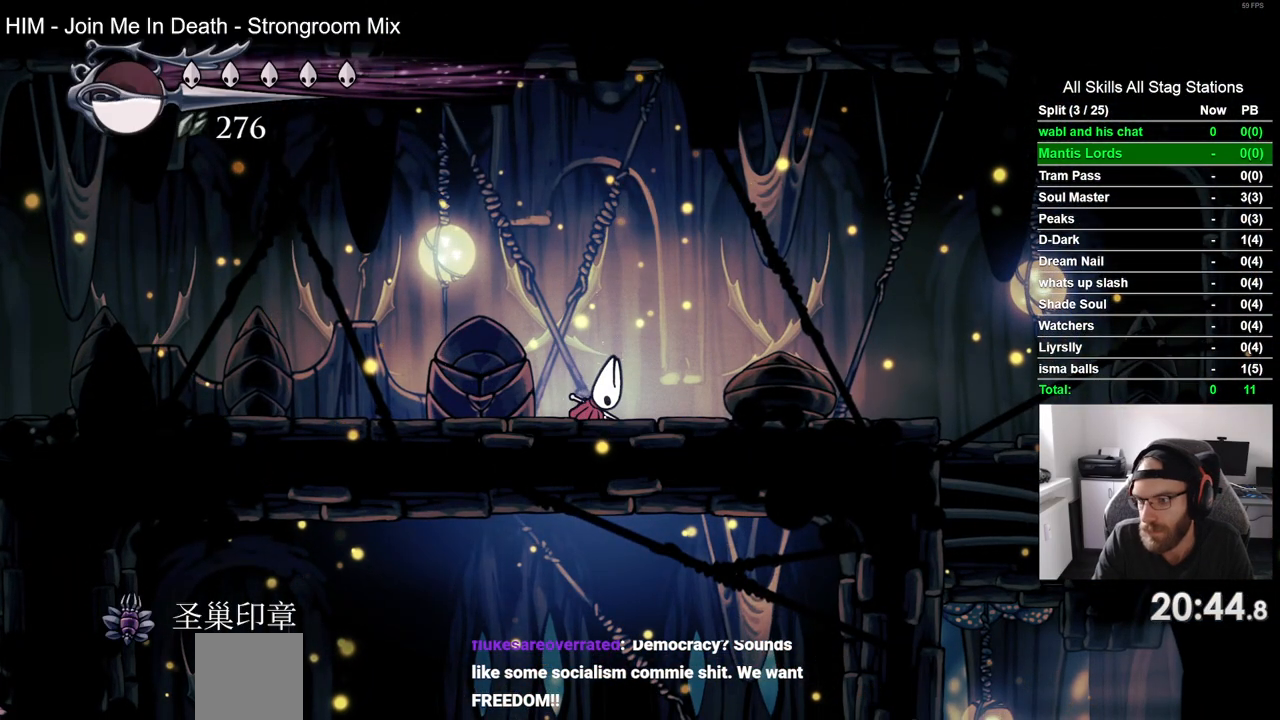
{"buttons": ["DPAD_RIGHT"], "left_stick": "center", "right_stick": "center", "events": []}
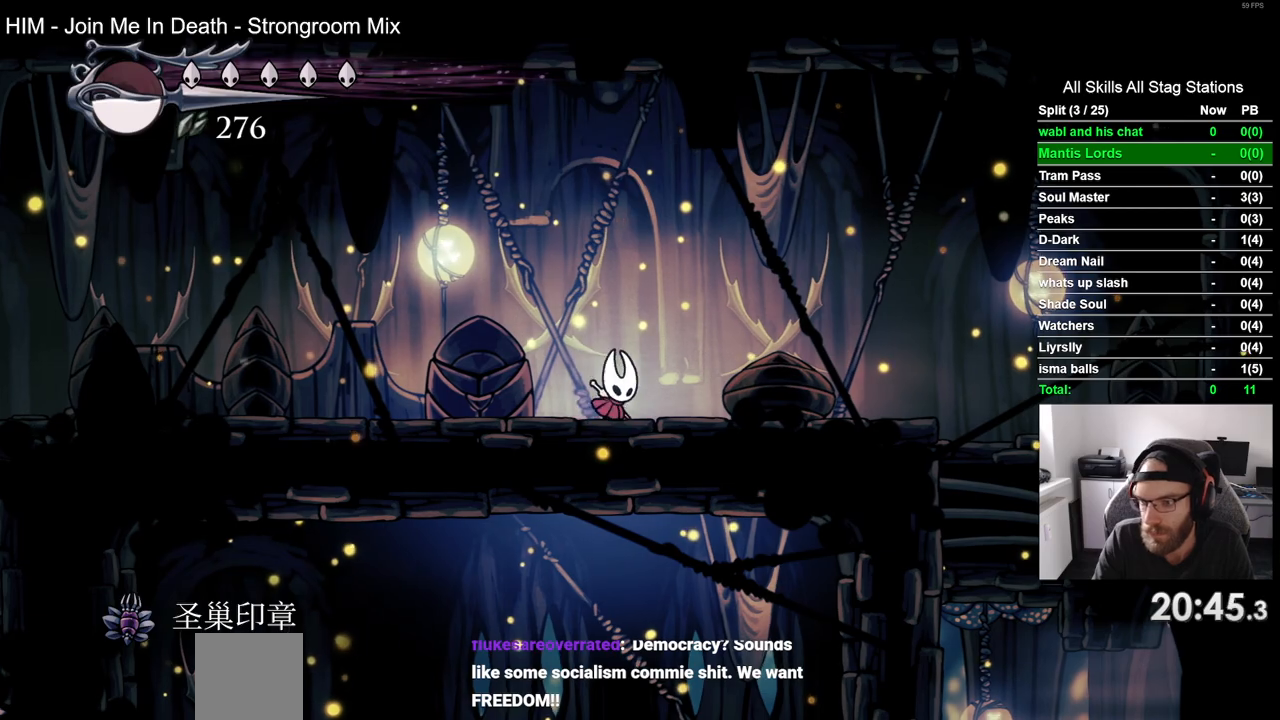
{"buttons": ["DPAD_RIGHT"], "left_stick": "center", "right_stick": "center", "events": [[67, "R2", "down"], [317, "R2", "up"]]}
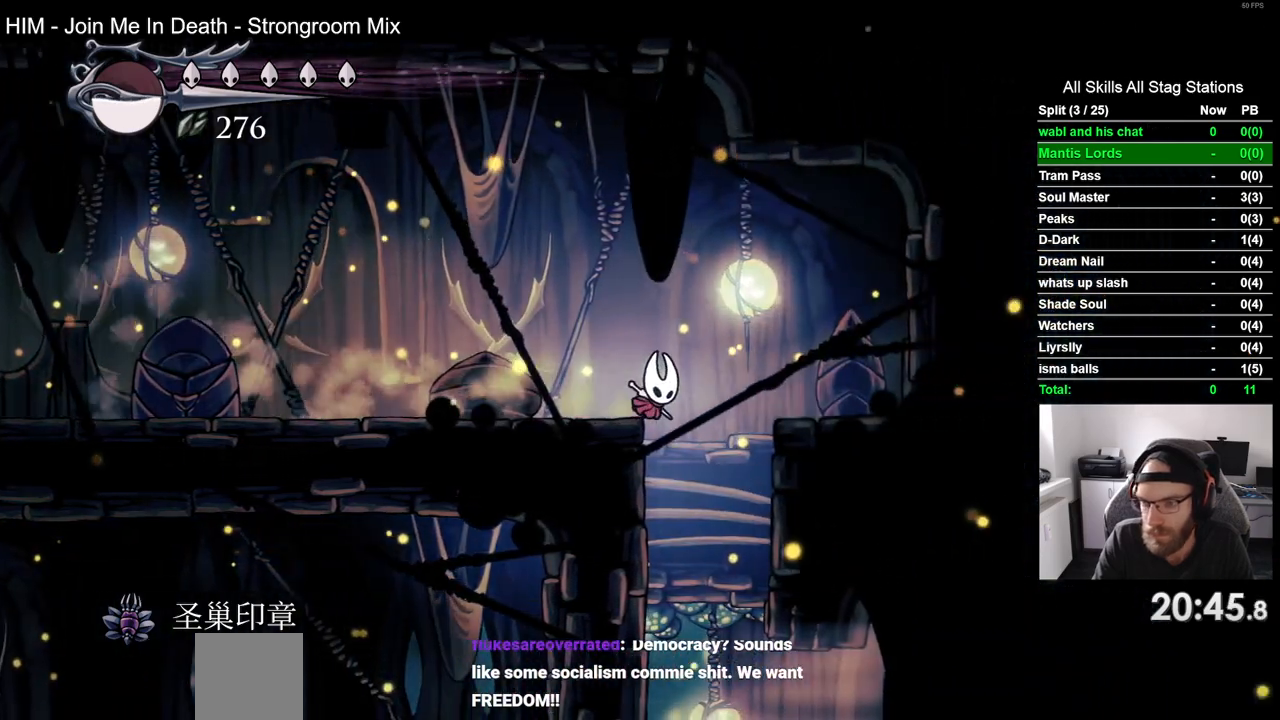
{"buttons": ["DPAD_RIGHT"], "left_stick": "center", "right_stick": "center", "events": []}
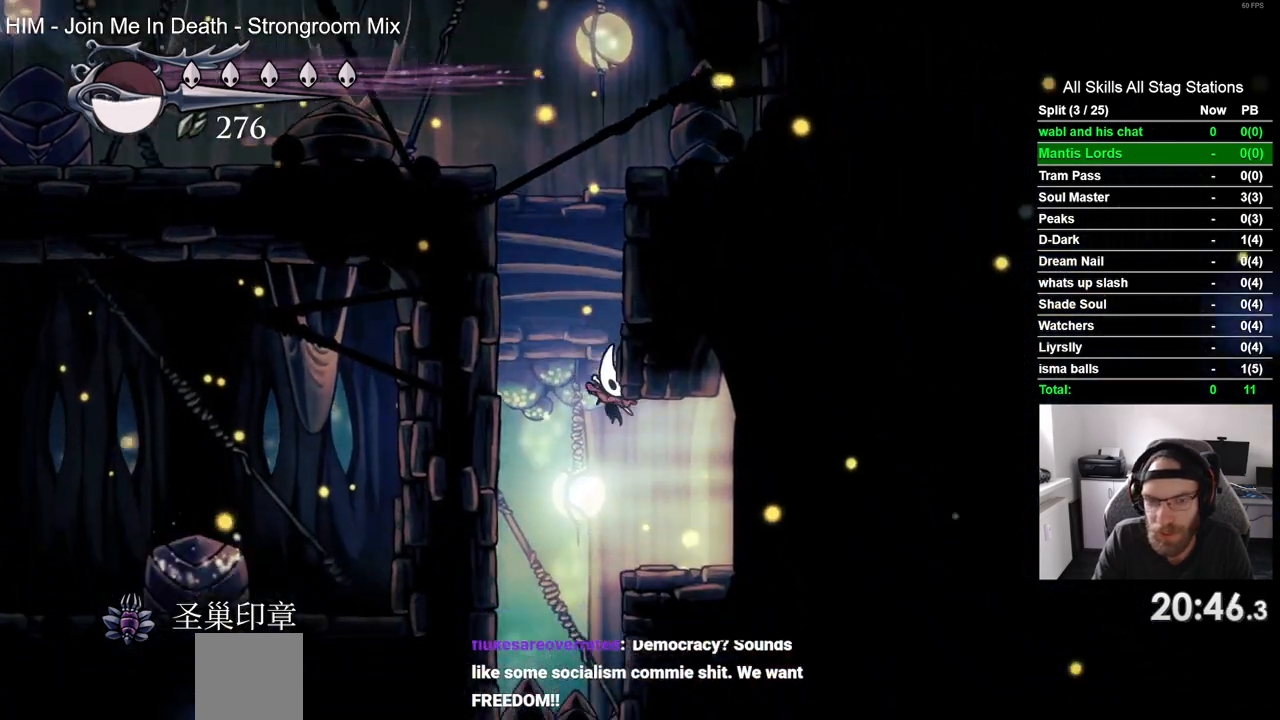
{"buttons": ["DPAD_RIGHT"], "left_stick": "center", "right_stick": "center", "events": [[67, "R2", "down"], [283, "R2", "up"]]}
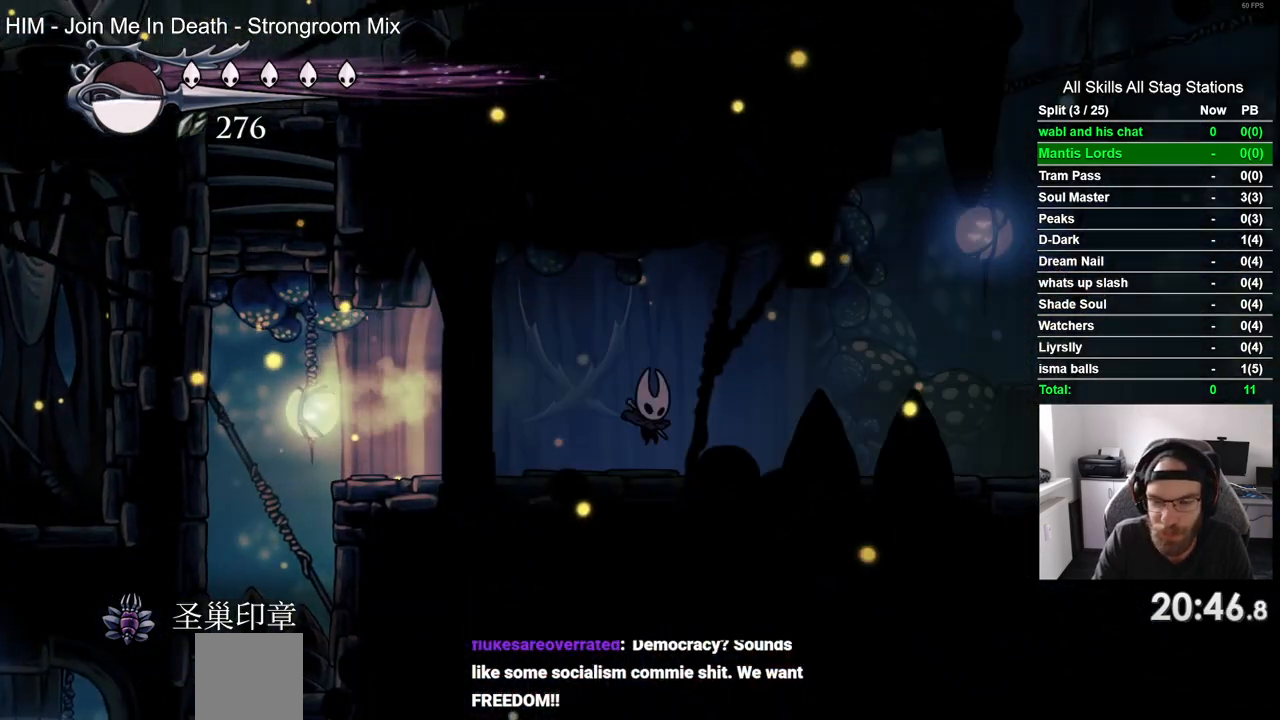
{"buttons": ["DPAD_RIGHT"], "left_stick": "center", "right_stick": "center", "events": [[133, "R2", "down"], [400, "R2", "up"]]}
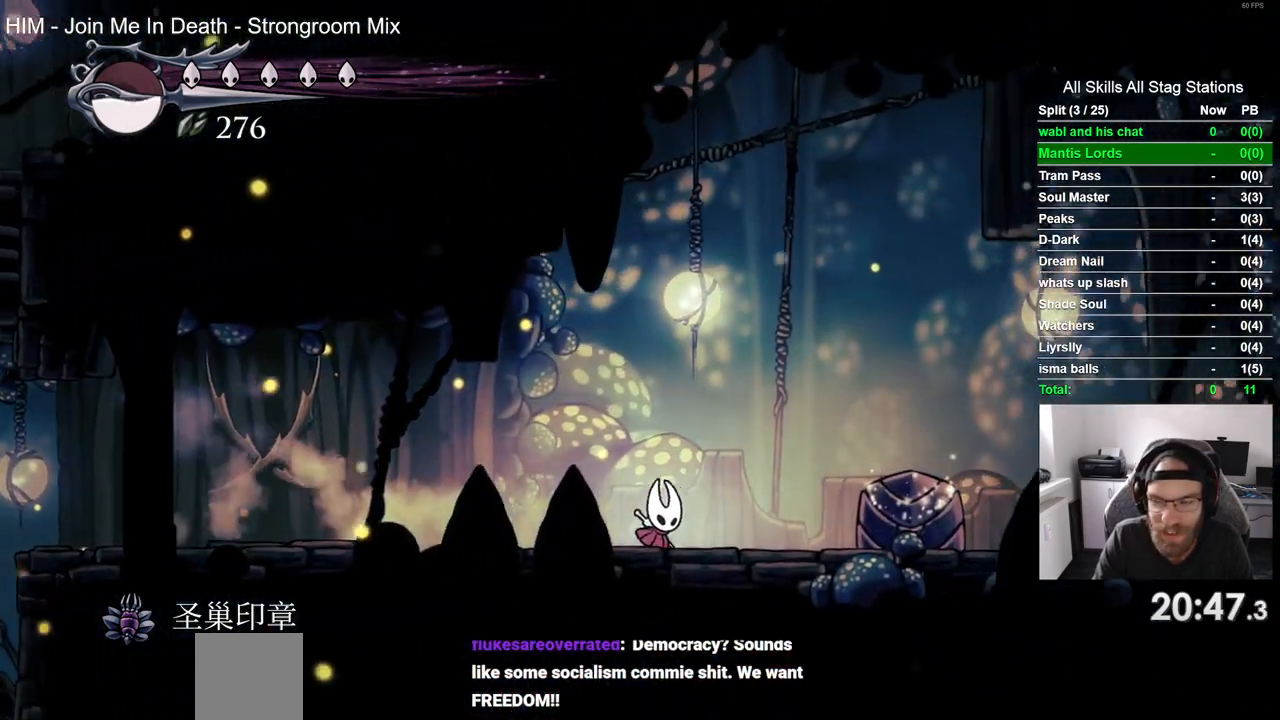
{"buttons": [], "left_stick": "center", "right_stick": "center", "events": [[250, "SQUARE", "down"], [417, "DPAD_RIGHT", "up"], [417, "SQUARE", "up"]]}
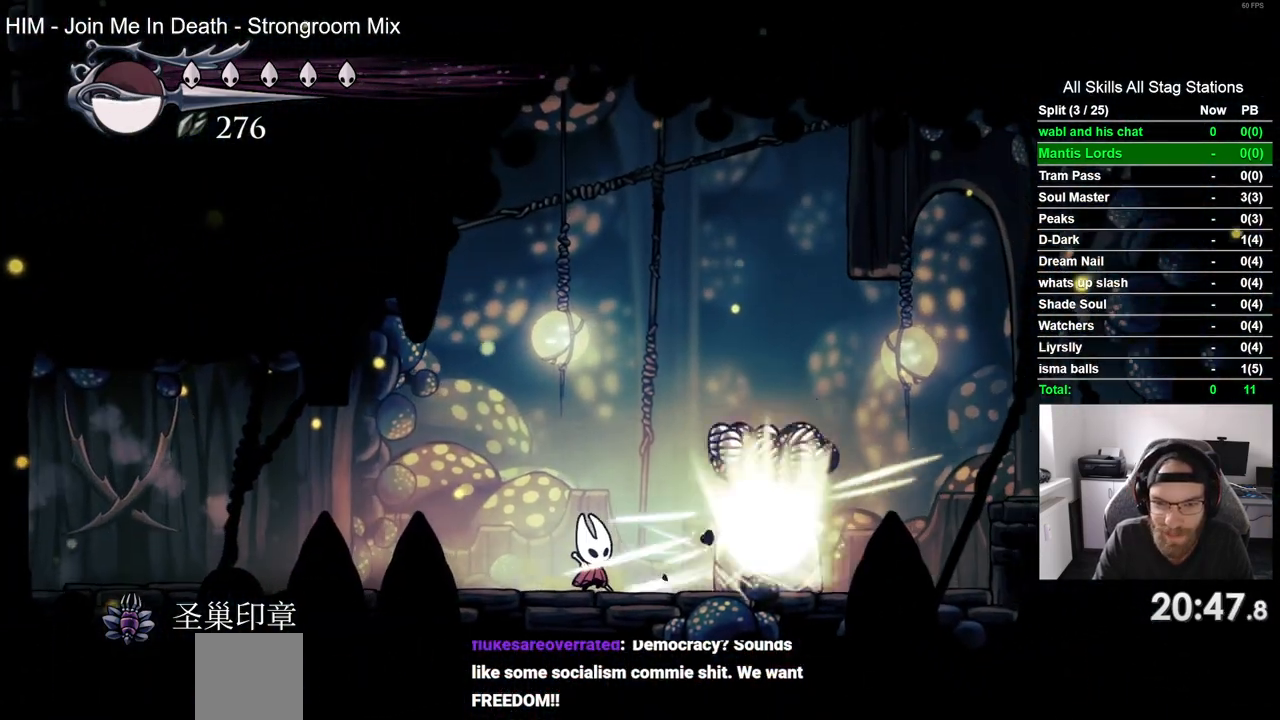
{"buttons": ["CROSS", "DPAD_RIGHT"], "left_stick": "center", "right_stick": "center", "events": [[117, "DPAD_RIGHT", "down"], [217, "CROSS", "down"]]}
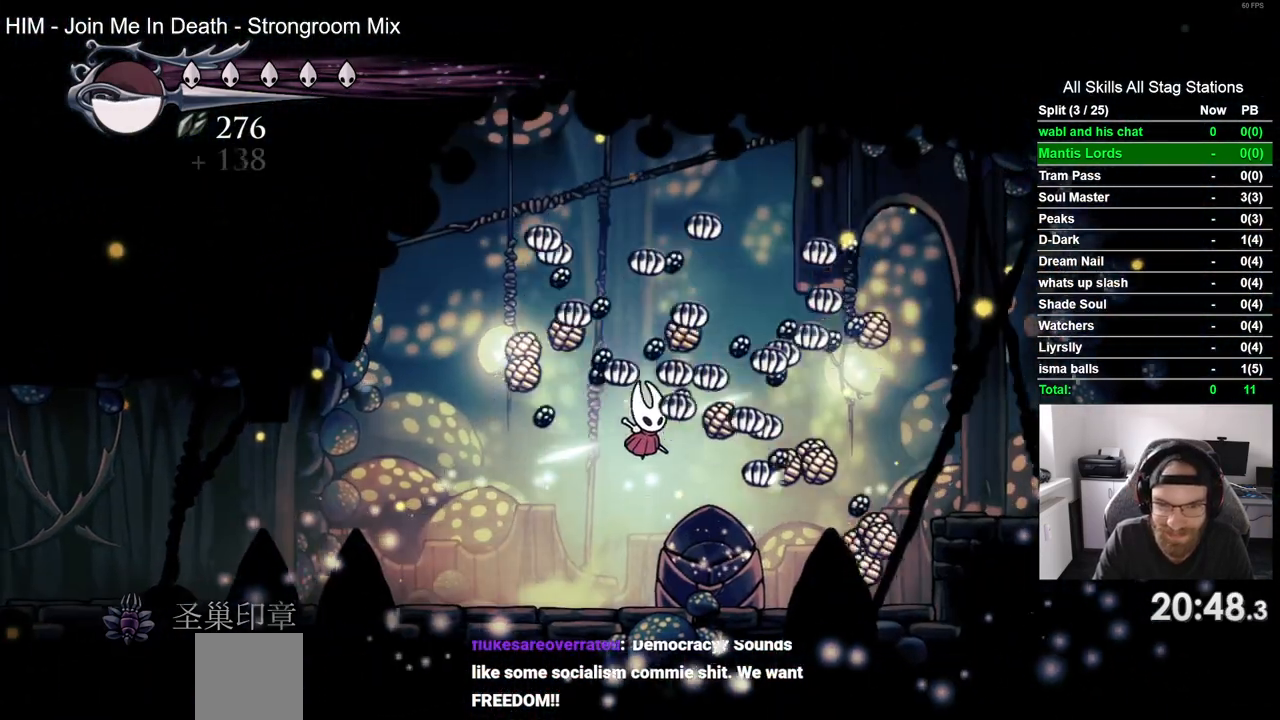
{"buttons": ["DPAD_RIGHT"], "left_stick": "center", "right_stick": "center", "events": [[50, "CROSS", "up"]]}
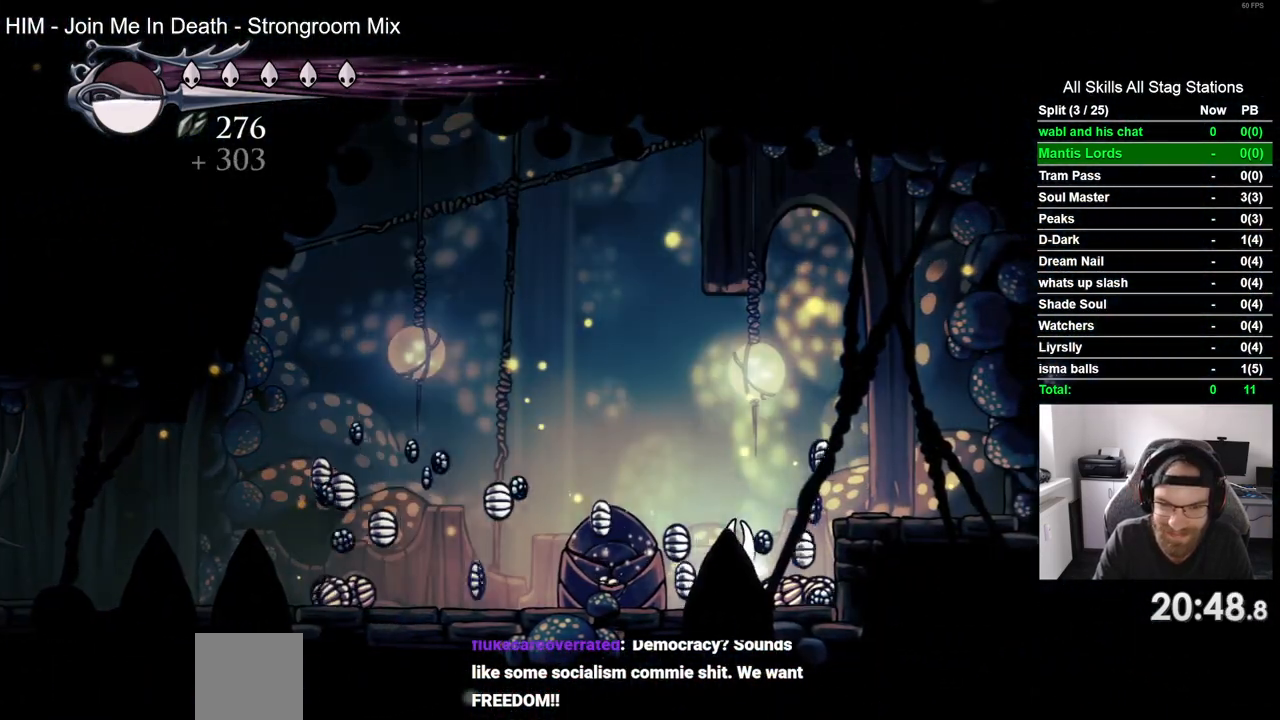
{"buttons": ["DPAD_RIGHT"], "left_stick": "center", "right_stick": "center", "events": [[317, "CROSS", "down"], [450, "CROSS", "up"]]}
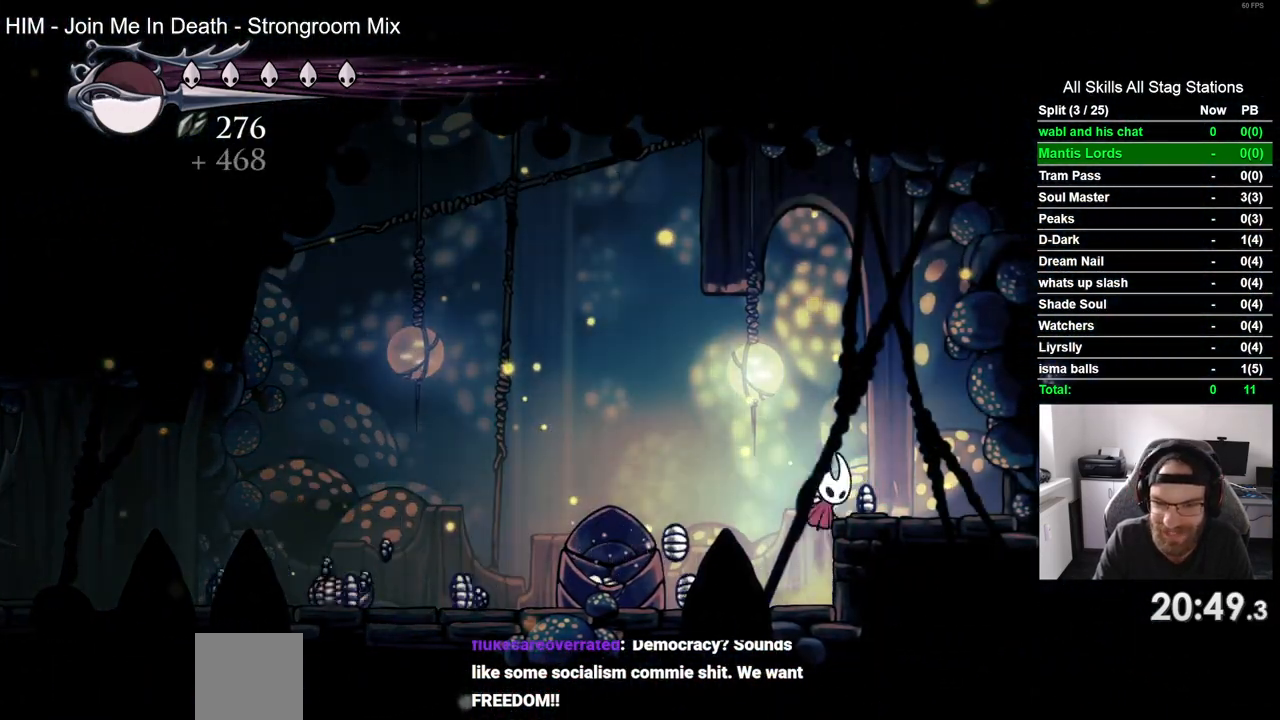
{"buttons": ["CROSS", "DPAD_RIGHT"], "left_stick": "center", "right_stick": "center", "events": [[200, "DPAD_LEFT", "down"], [300, "CROSS", "down"], [300, "DPAD_LEFT", "up"]]}
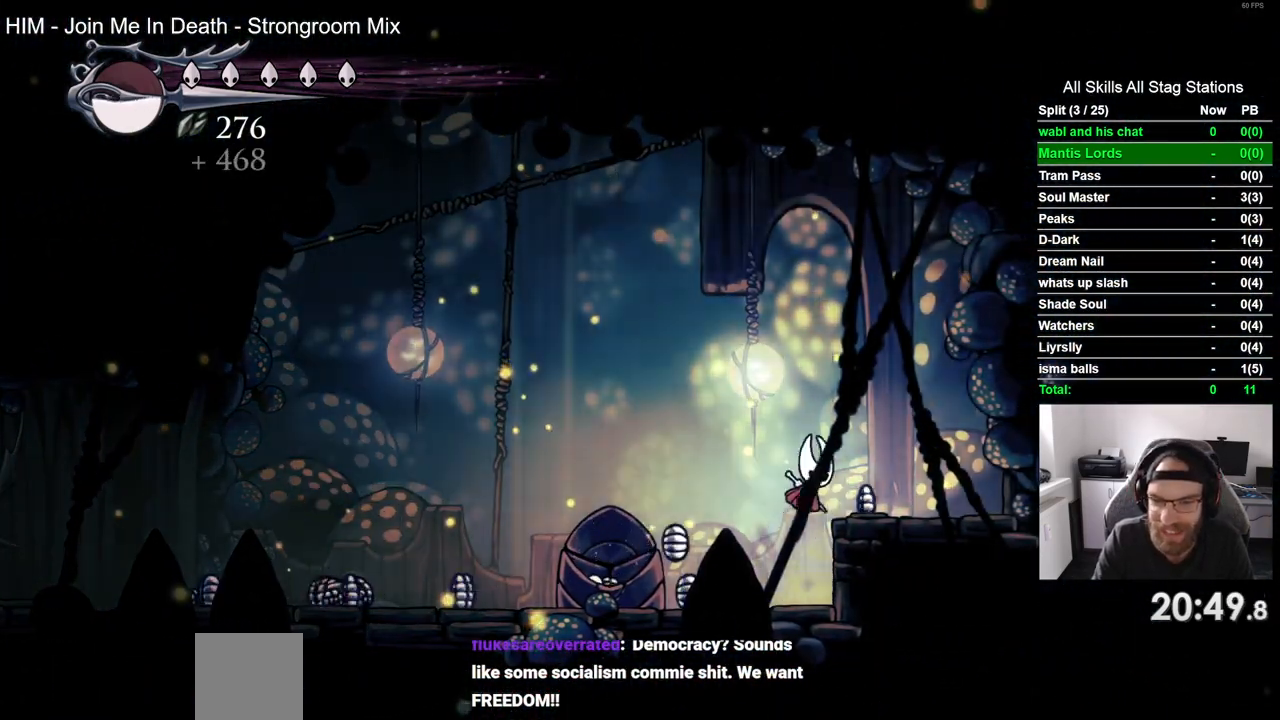
{"buttons": ["DPAD_LEFT"], "left_stick": "center", "right_stick": "center", "events": [[133, "CROSS", "up"], [250, "DPAD_LEFT", "down"], [250, "DPAD_RIGHT", "up"]]}
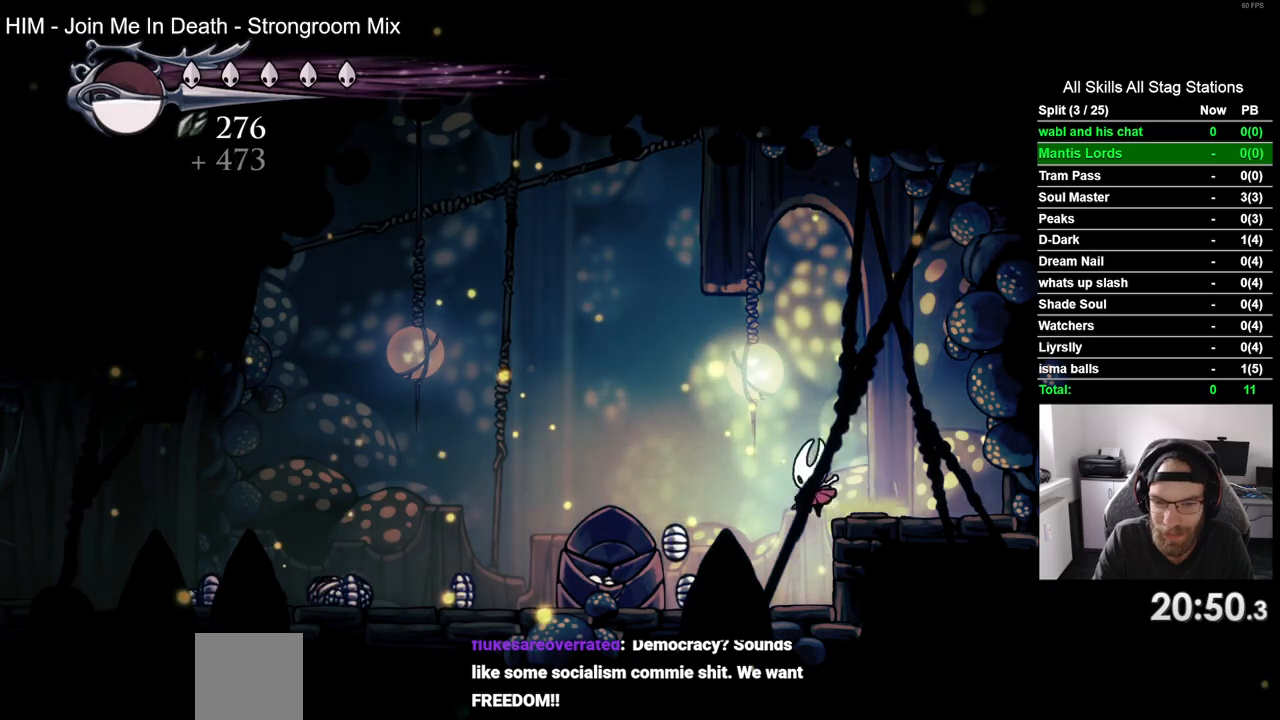
{"buttons": ["CROSS", "DPAD_LEFT"], "left_stick": "center", "right_stick": "center", "events": [[383, "CROSS", "down"]]}
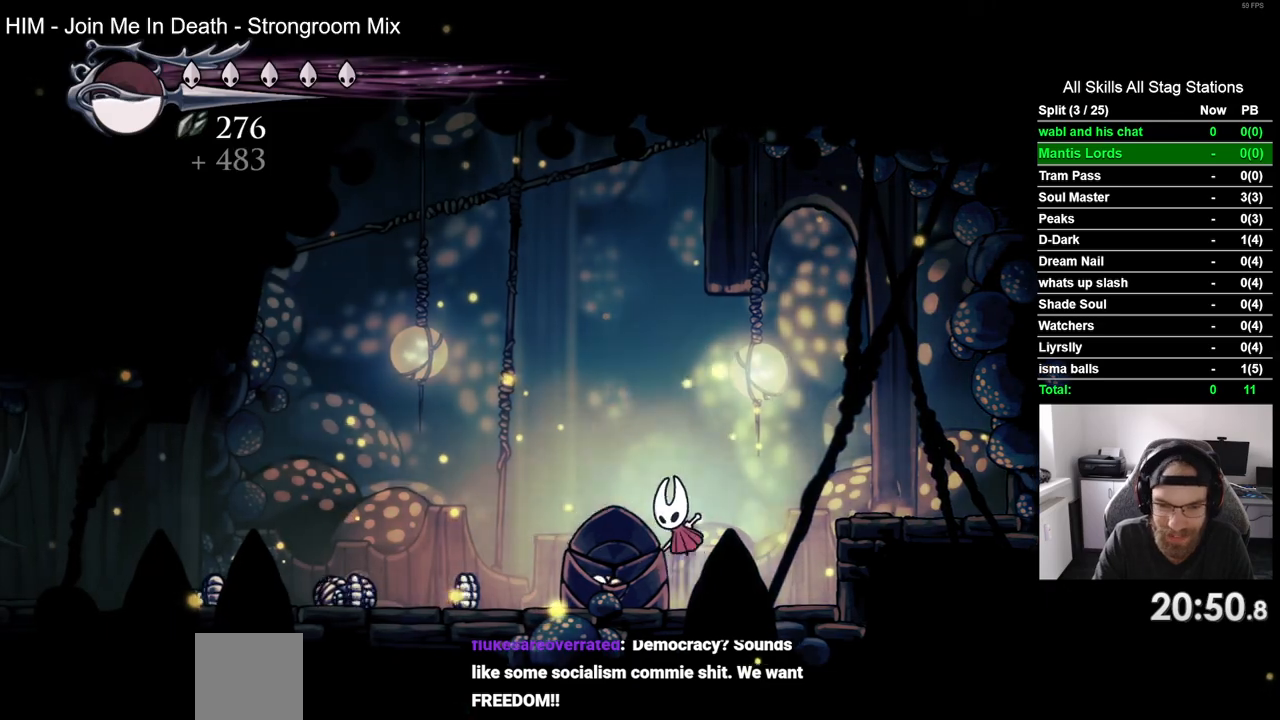
{"buttons": ["DPAD_RIGHT"], "left_stick": "center", "right_stick": "up-right"}
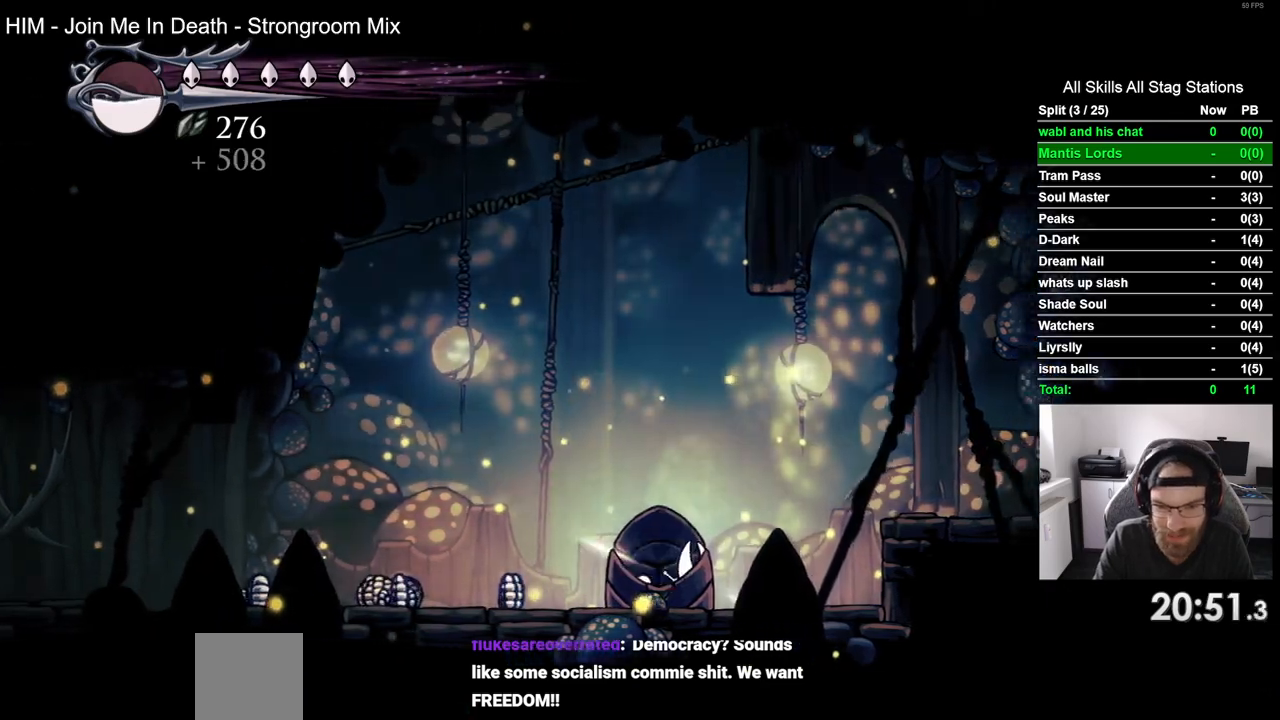
{"buttons": ["DPAD_LEFT"], "left_stick": "center", "right_stick": "up-right", "events": [[50, "DPAD_LEFT", "down"], [67, "DPAD_RIGHT", "up"], [283, "CROSS", "down"], [450, "CROSS", "up"]]}